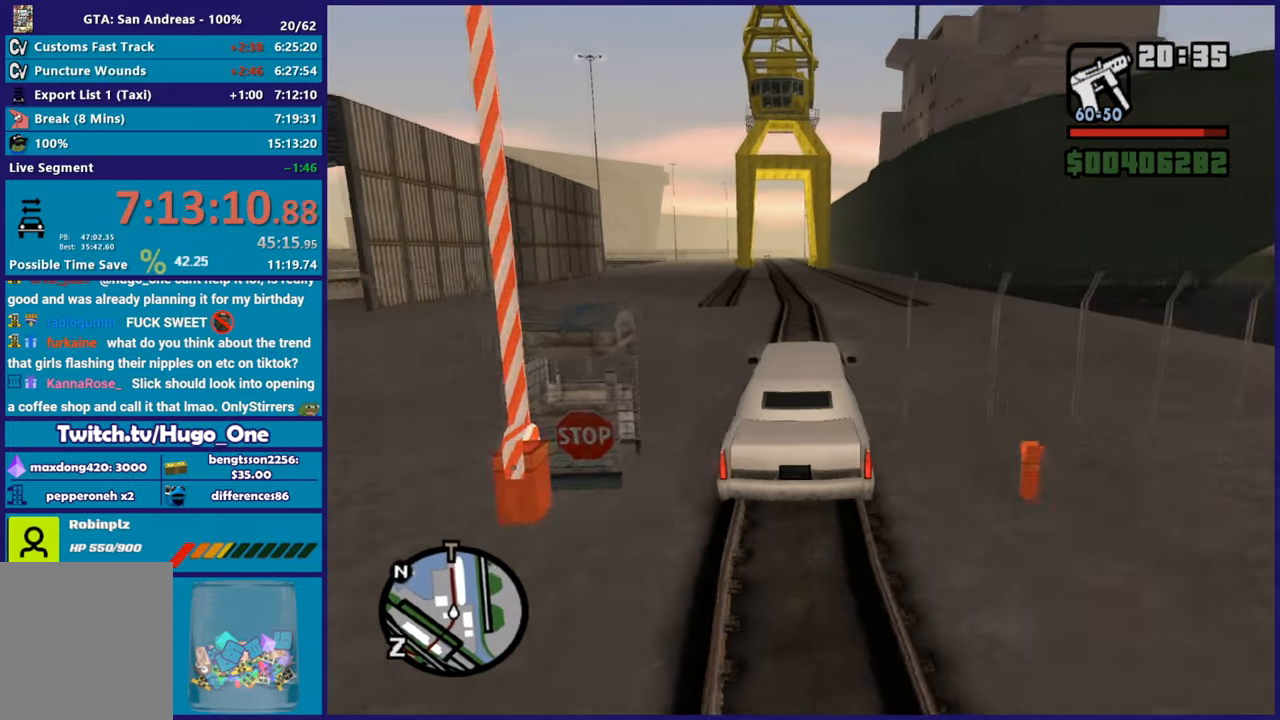
Gameplay with a controller (Xbox layout); each line is a JSON object with the inputs held at the frame after it. "button_events" lists button changes between this image and that frame as [ms after this image, input, new state], when the widget could be followed in between (sticks are given only as held states).
{"buttons": ["R2"], "left_stick": "center", "right_stick": "down-left", "button_events": []}
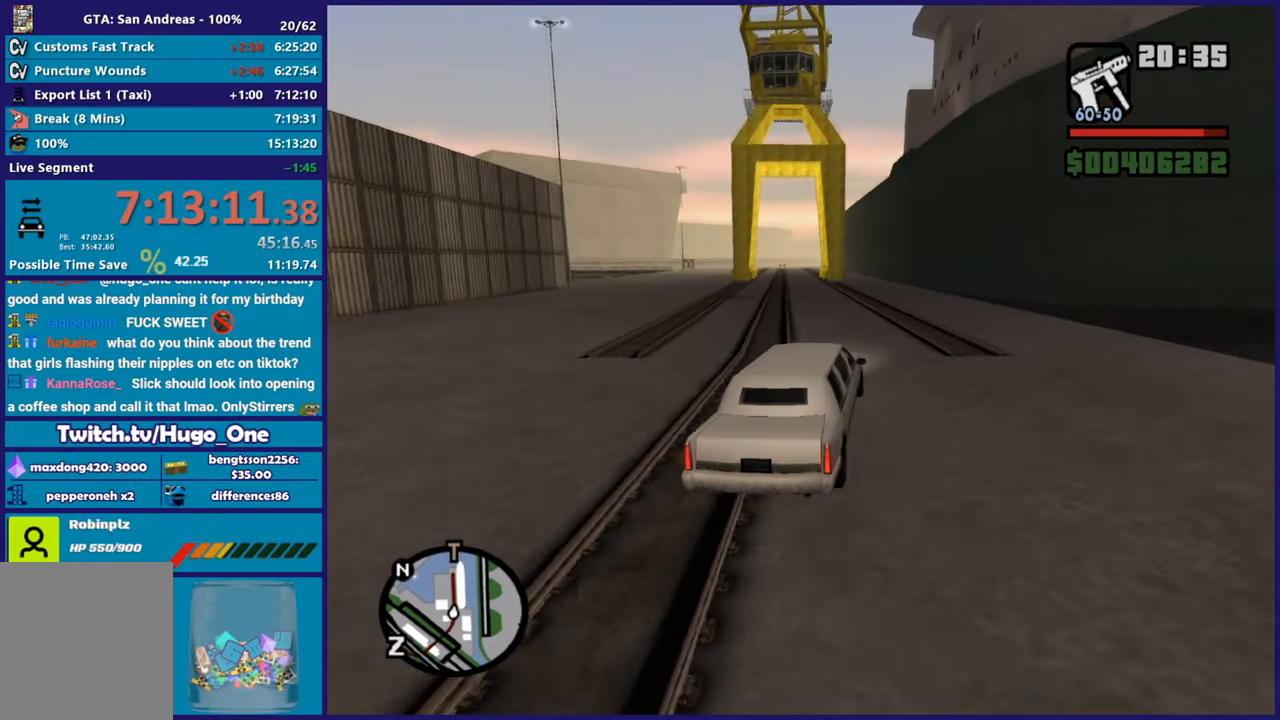
{"buttons": ["R2"], "left_stick": "center", "right_stick": "down-left", "button_events": []}
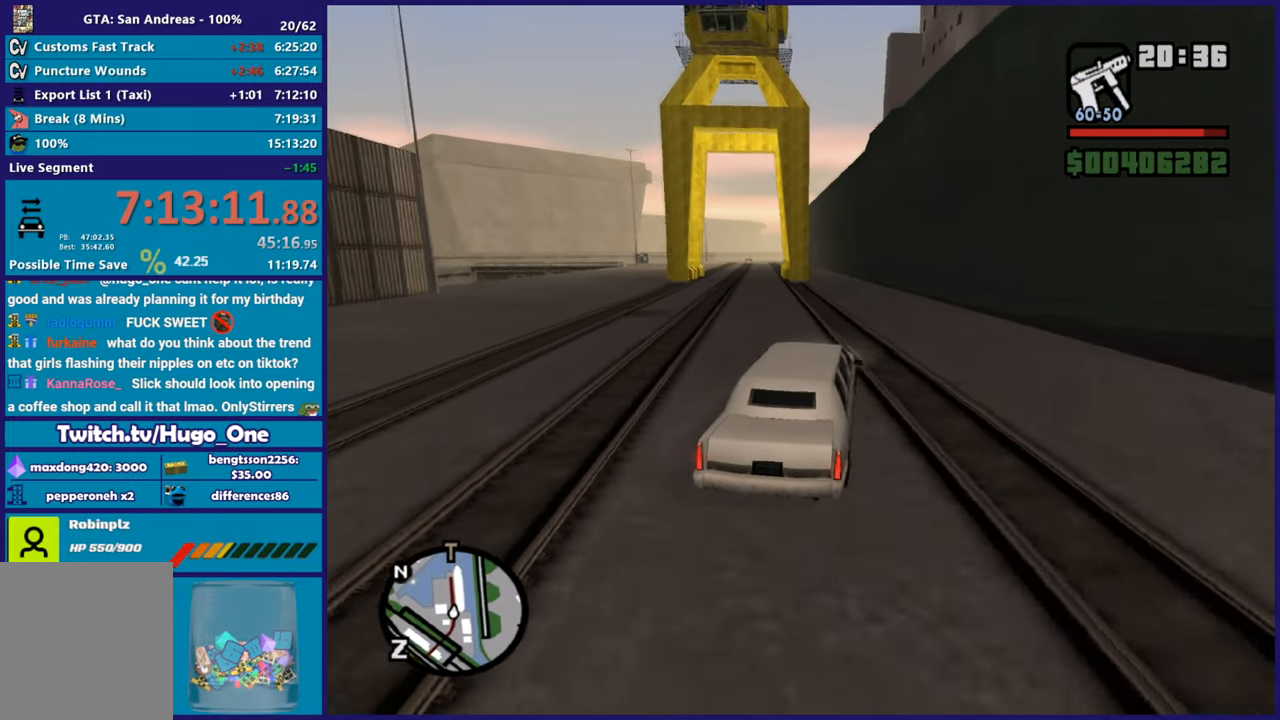
{"buttons": ["R2"], "left_stick": "center", "right_stick": "down-left", "button_events": [[250, "R2", "up"], [384, "R2", "down"]]}
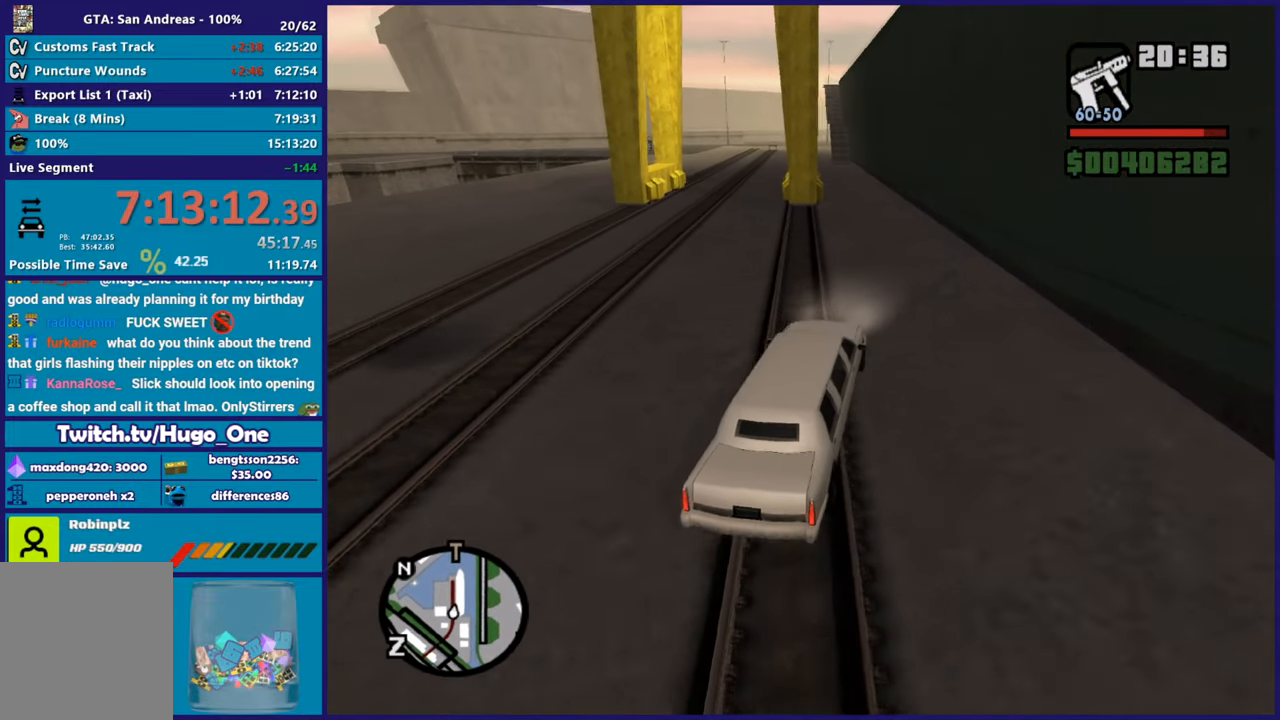
{"buttons": [], "left_stick": "up-left", "right_stick": "down-left"}
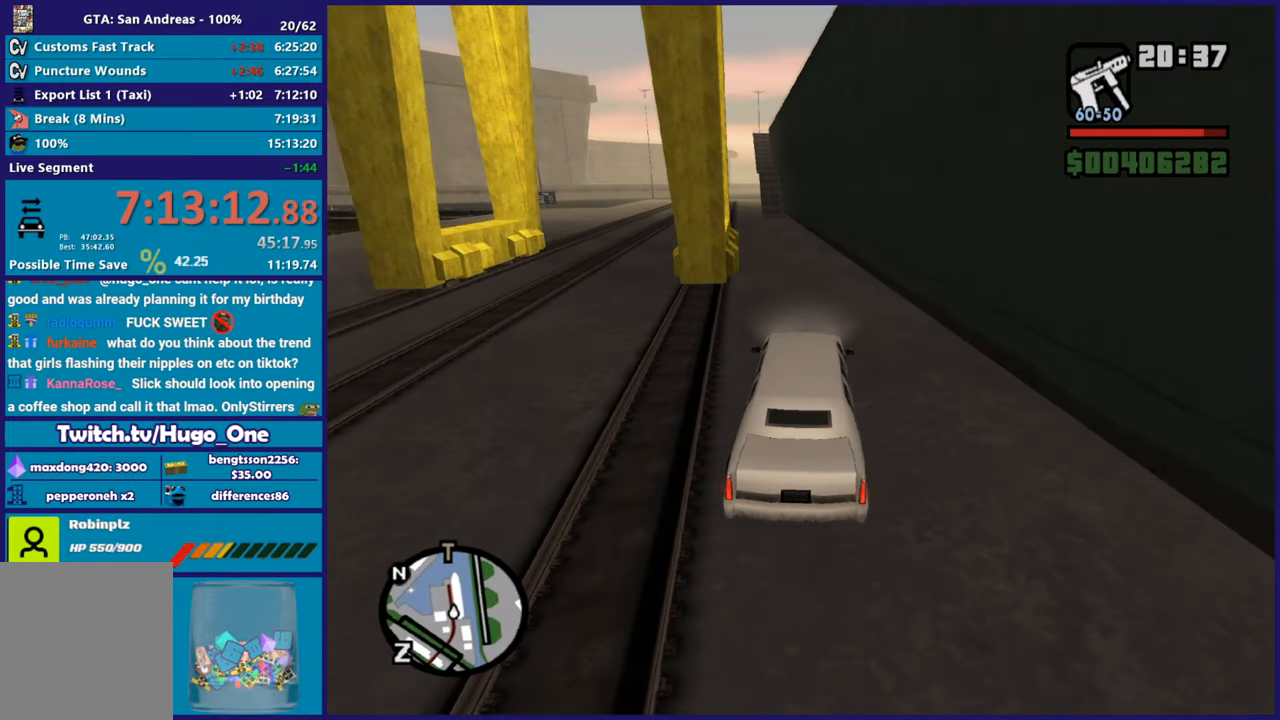
{"buttons": [], "left_stick": "center", "right_stick": "down-left"}
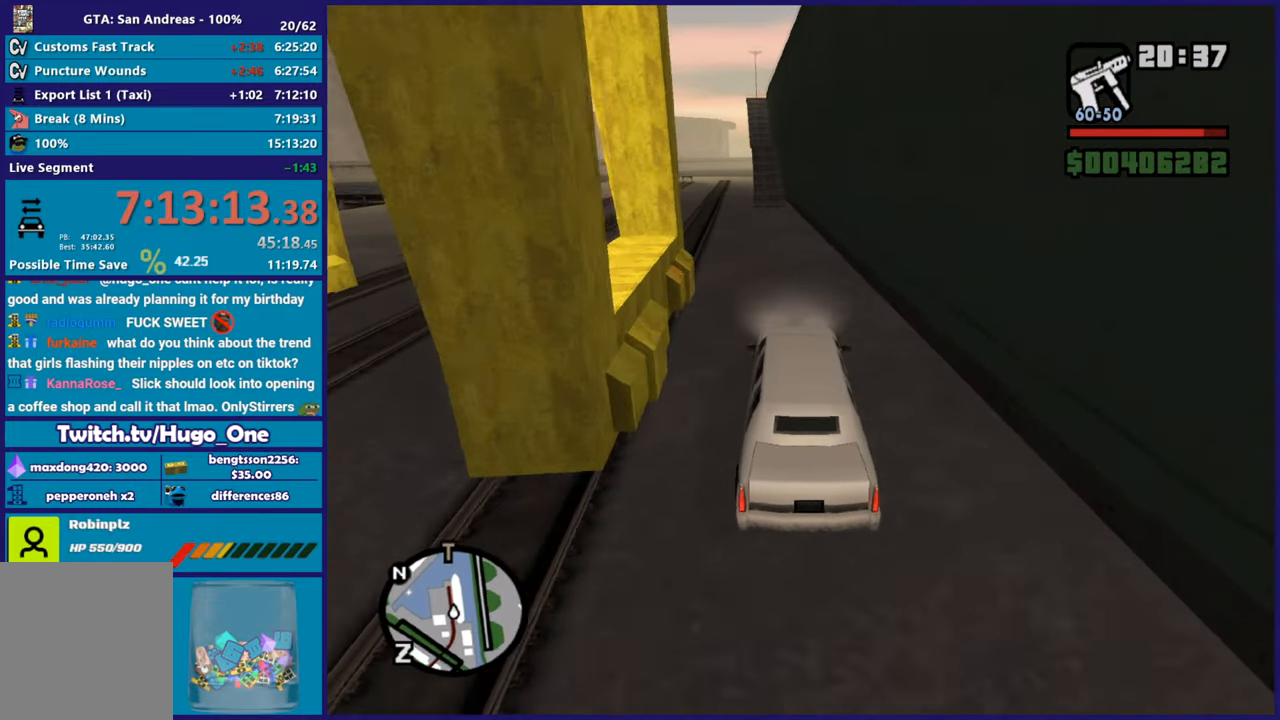
{"buttons": [], "left_stick": "left", "right_stick": "down", "button_events": [[134, "R2", "down"], [301, "R2", "up"]]}
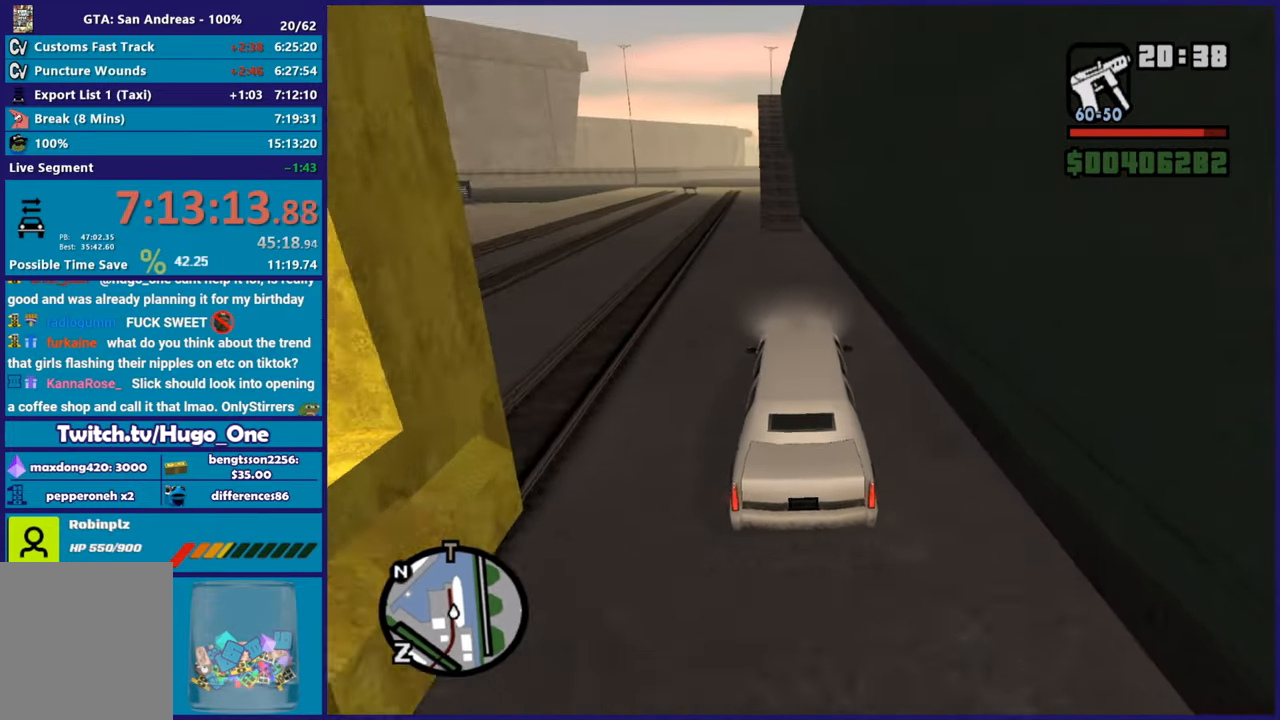
{"buttons": [], "left_stick": "center", "right_stick": "down", "button_events": []}
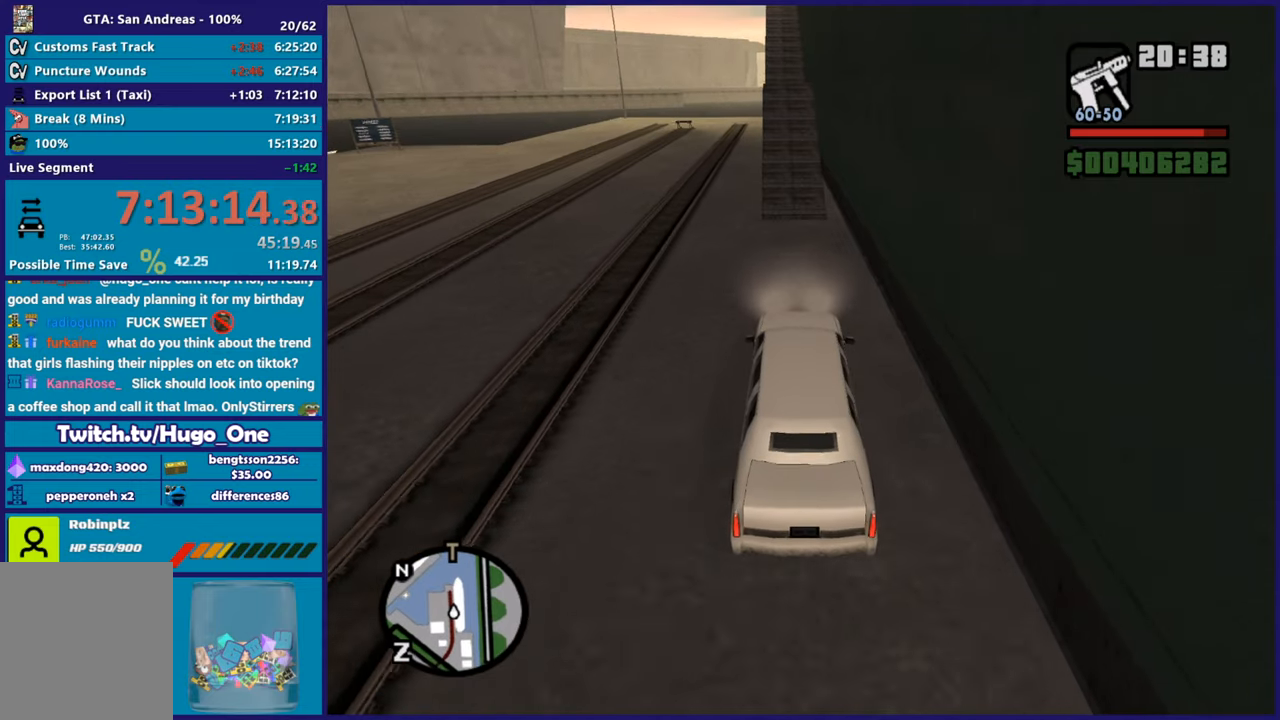
{"buttons": [], "left_stick": "right", "right_stick": "down", "button_events": [[34, "R2", "down"], [167, "R2", "up"]]}
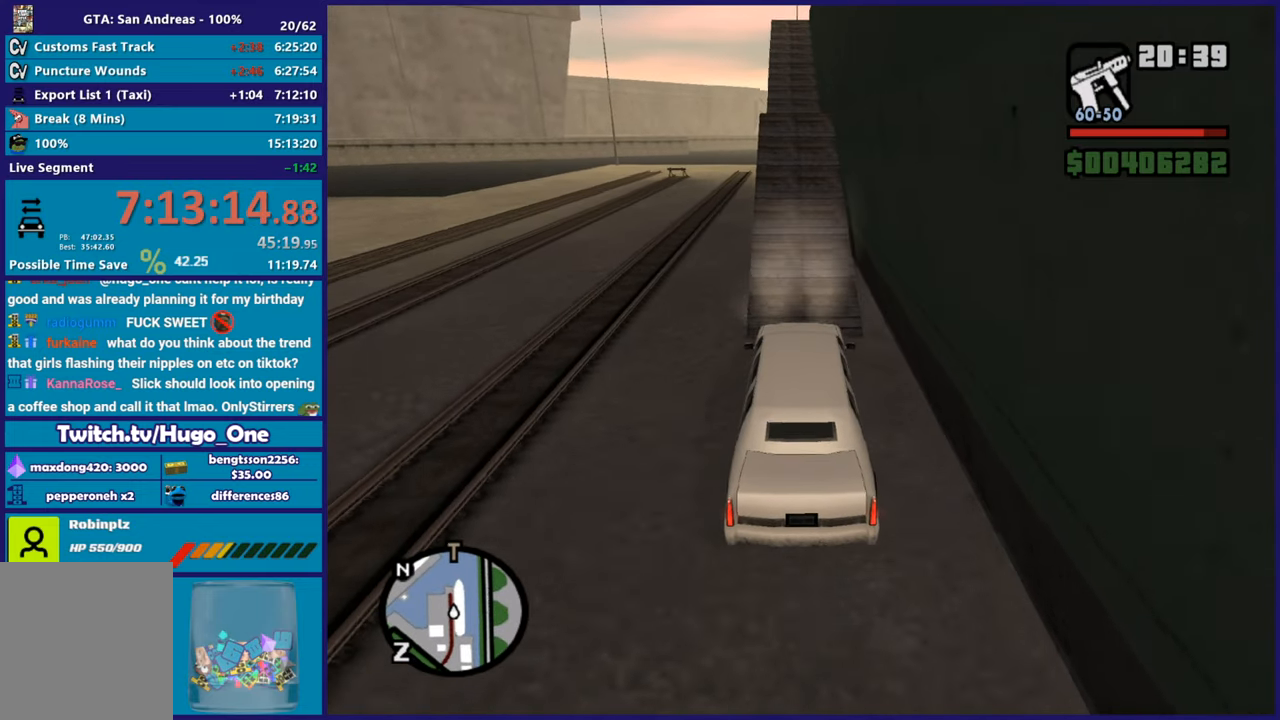
{"buttons": ["R2"], "left_stick": "center", "right_stick": "down-left", "button_events": [[50, "R2", "down"]]}
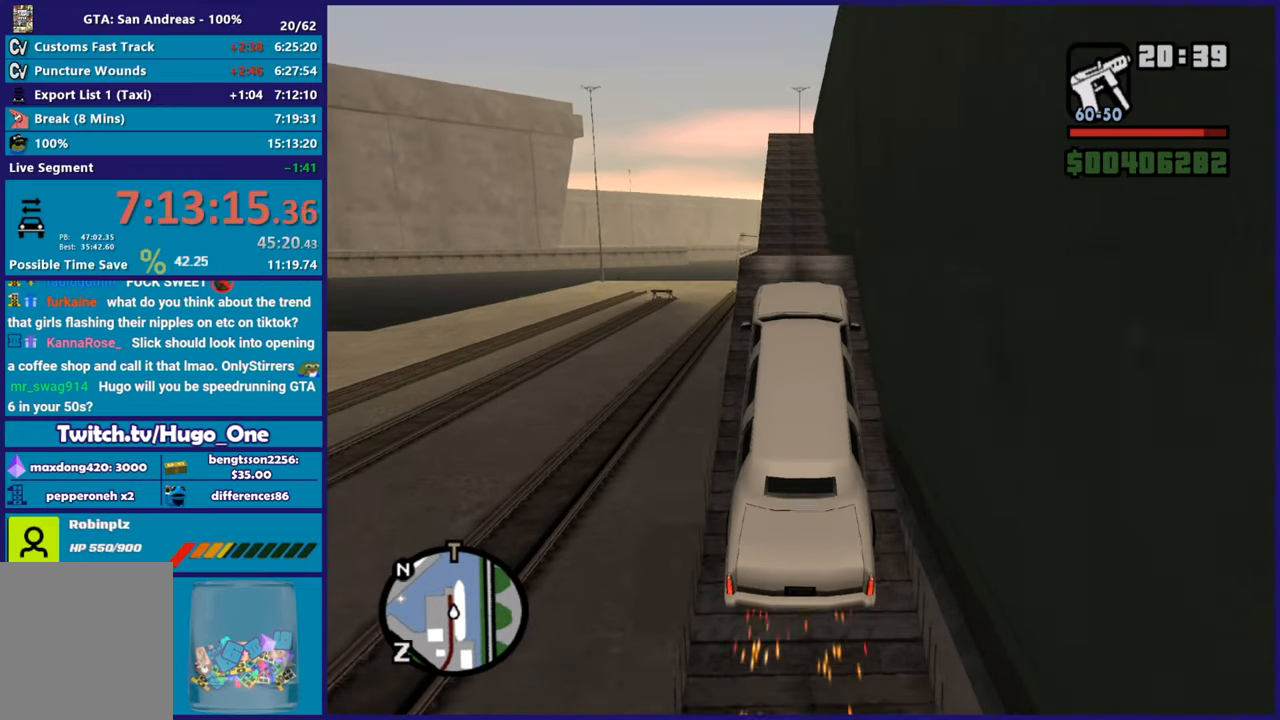
{"buttons": [], "left_stick": "center", "right_stick": "down", "button_events": [[400, "R2", "up"]]}
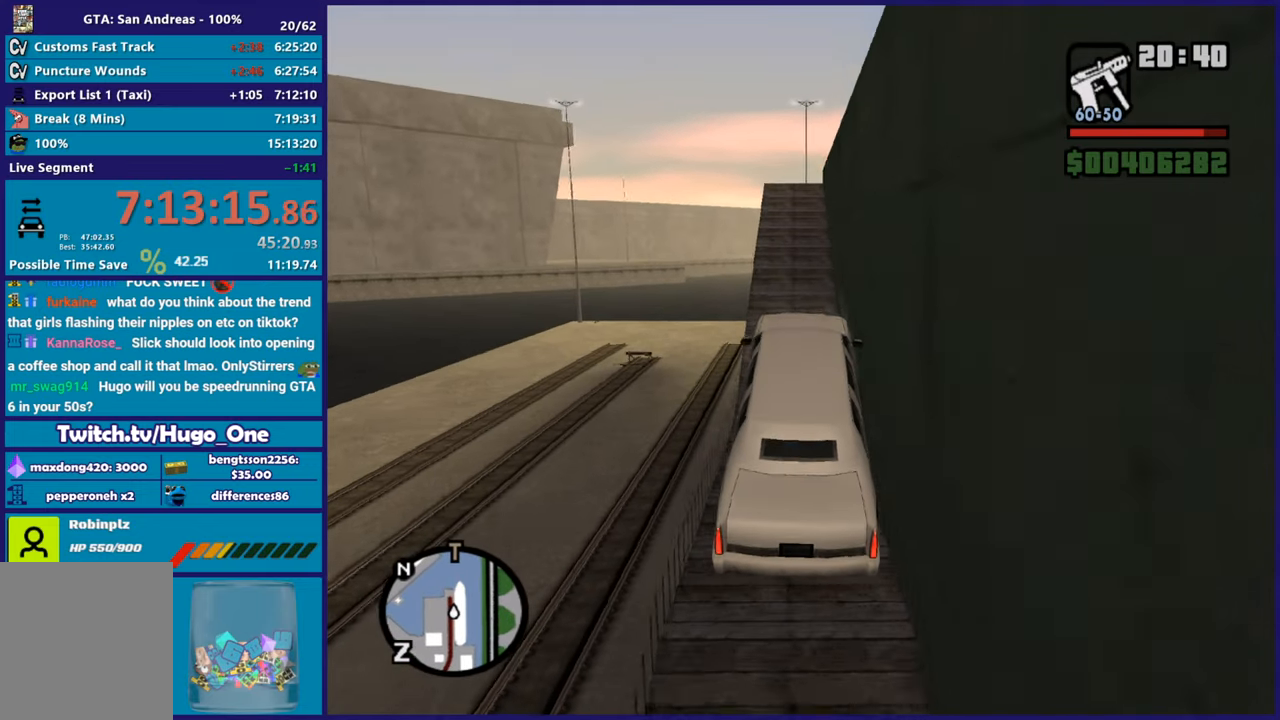
{"buttons": ["R2"], "left_stick": "center", "right_stick": "down", "button_events": [[200, "R2", "down"]]}
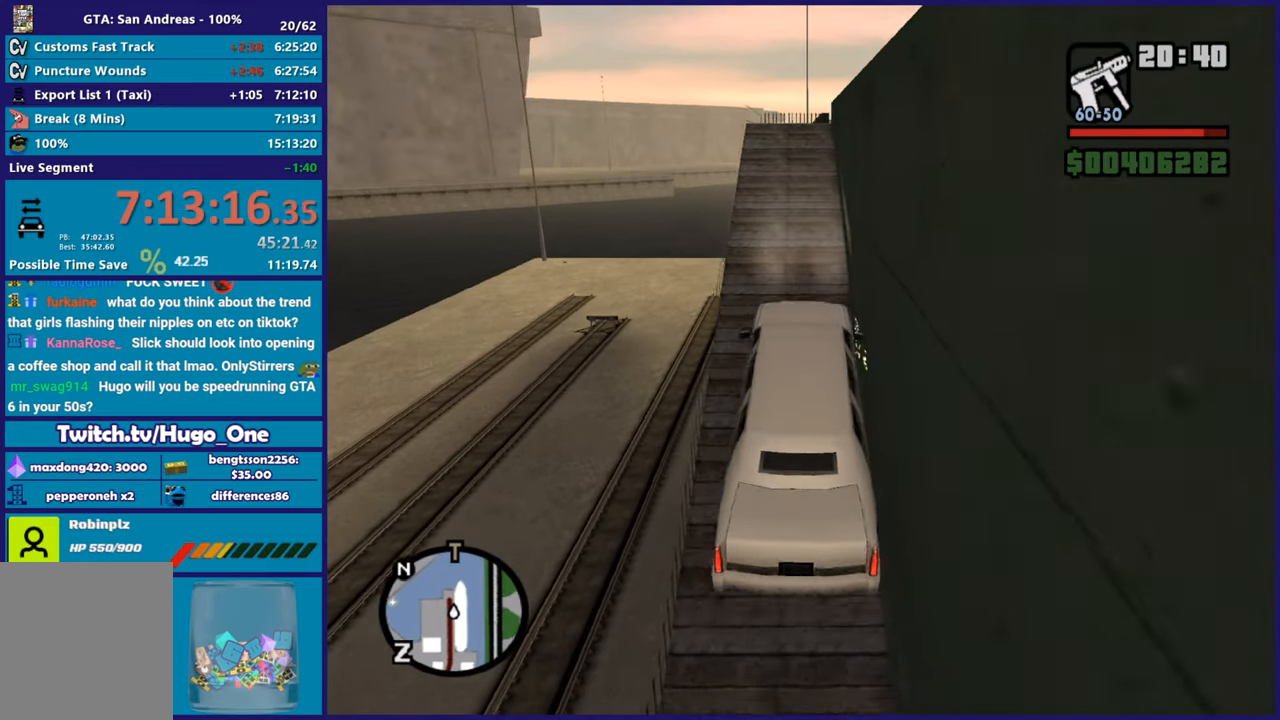
{"buttons": [], "left_stick": "center", "right_stick": "down", "button_events": [[434, "R2", "up"]]}
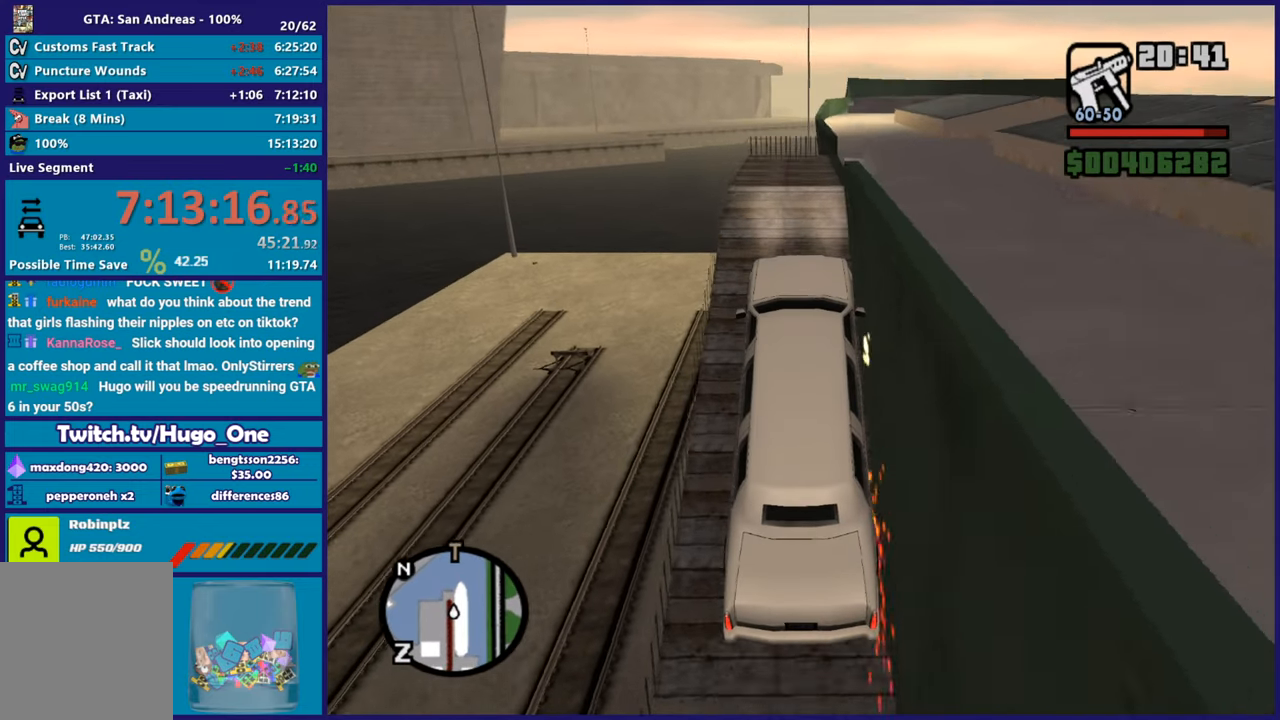
{"buttons": [], "left_stick": "right", "right_stick": "down-right", "button_events": [[284, "R2", "down"], [417, "R2", "up"]]}
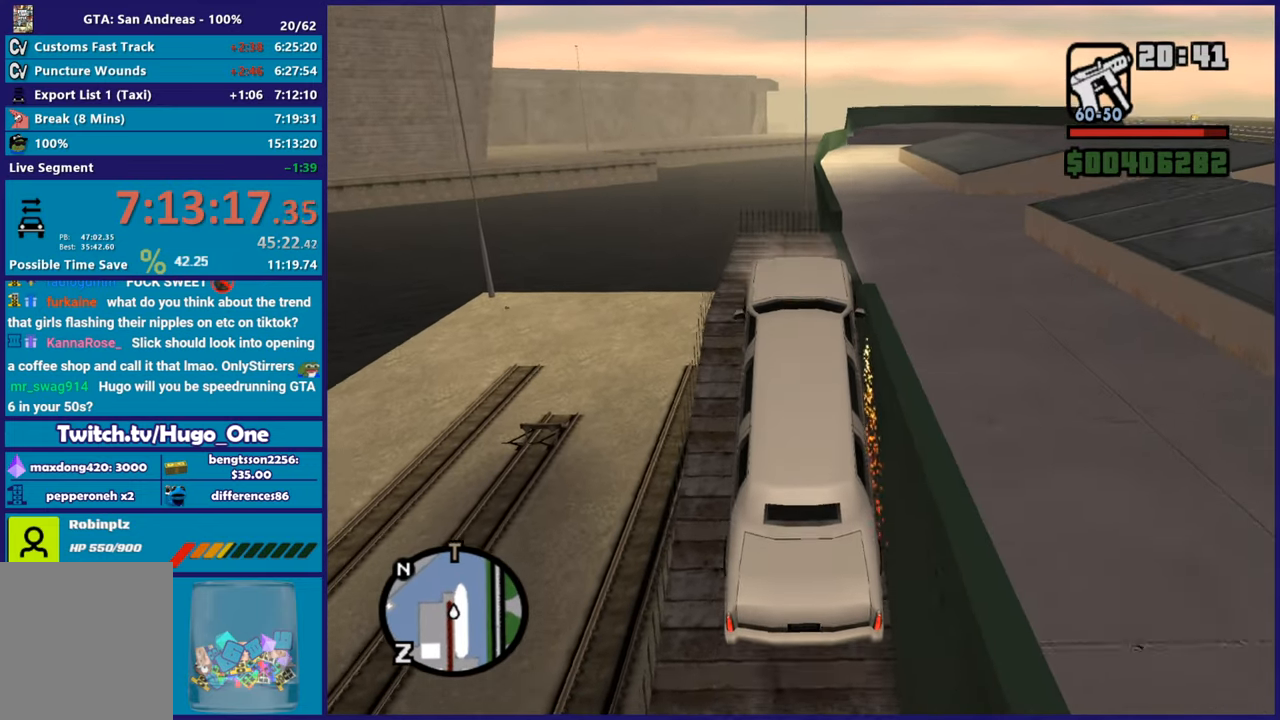
{"buttons": ["R2"], "left_stick": "right", "right_stick": "down-right", "button_events": [[400, "R2", "down"]]}
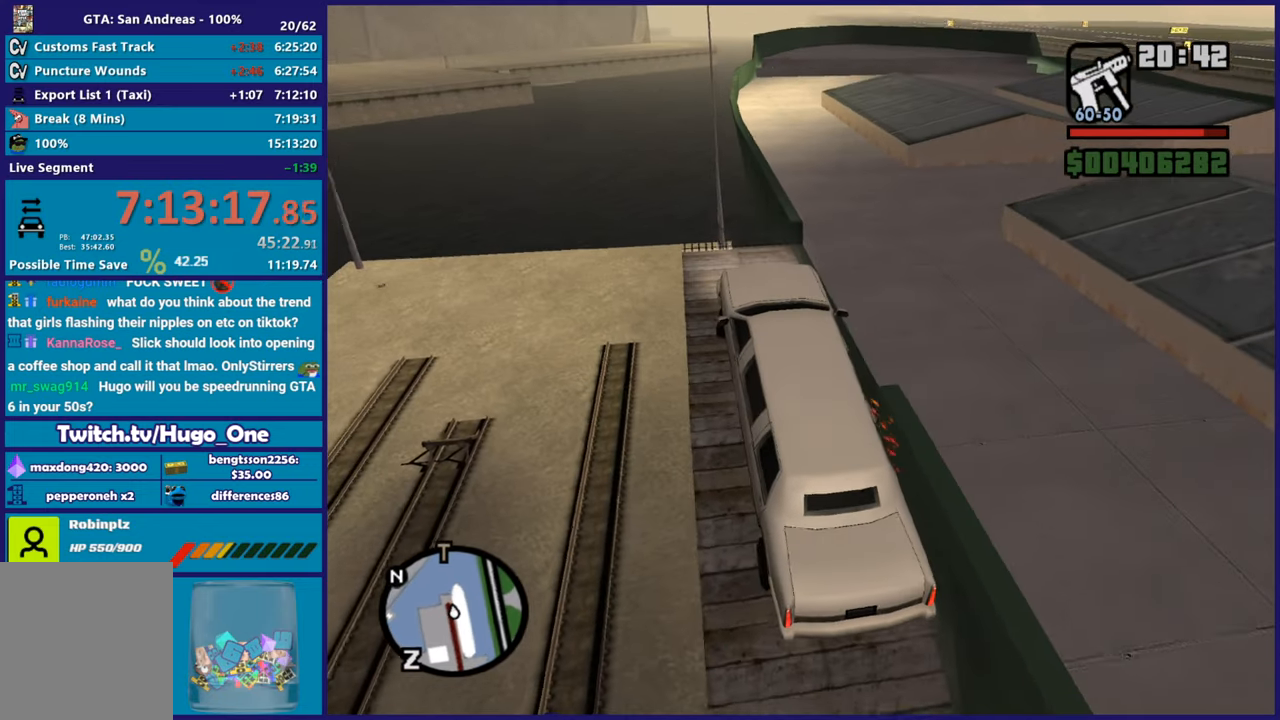
{"buttons": ["R2"], "left_stick": "right", "right_stick": "up-right", "button_events": []}
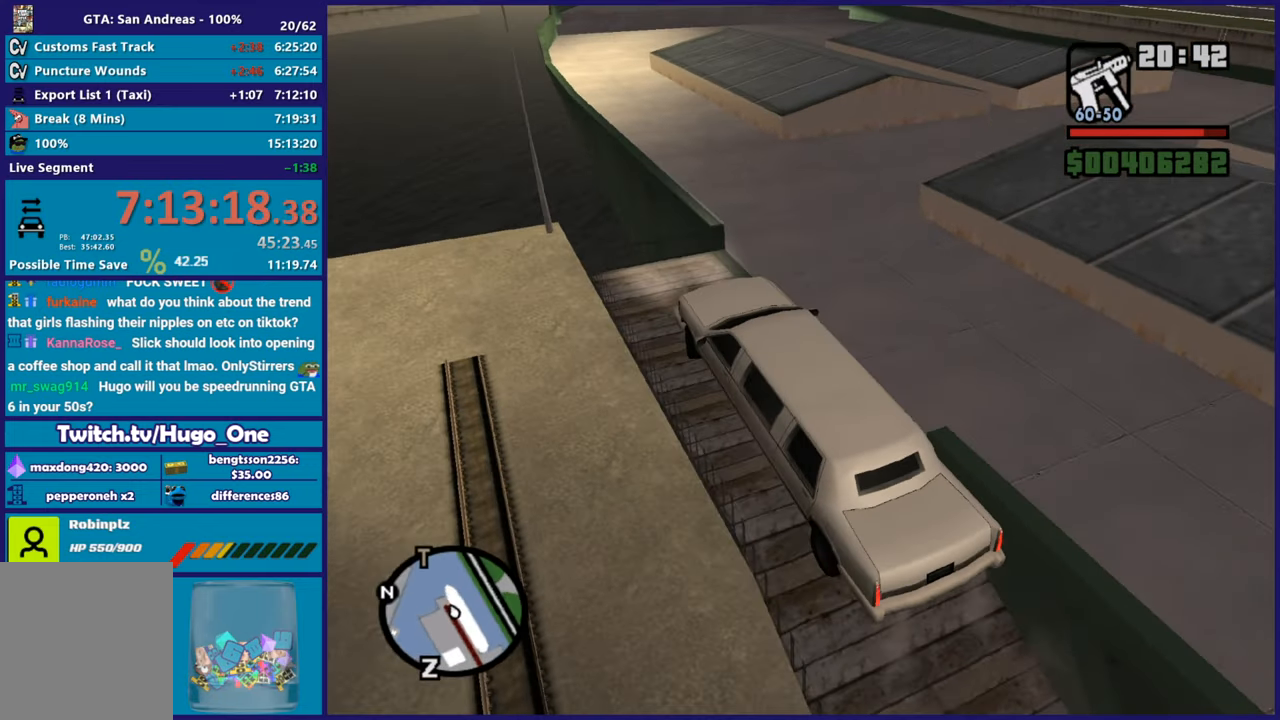
{"buttons": ["R2"], "left_stick": "right", "right_stick": "down", "button_events": []}
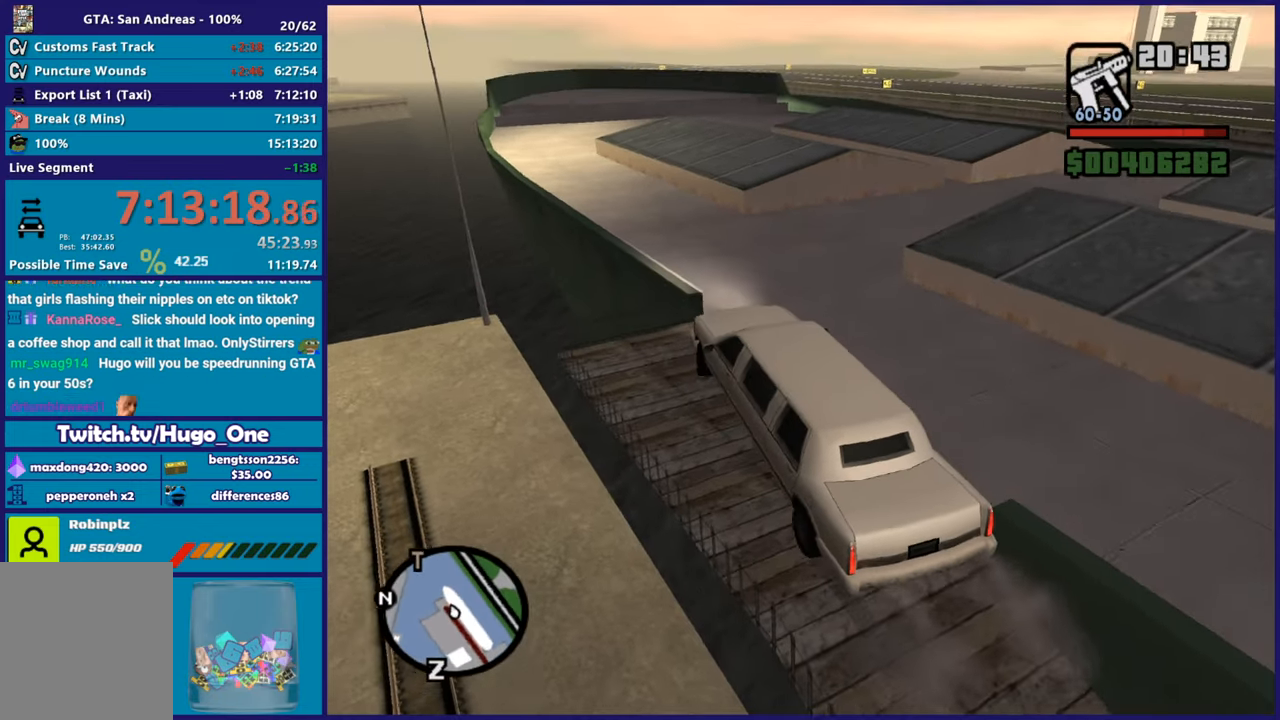
{"buttons": ["R2"], "left_stick": "right", "right_stick": "up-right", "button_events": []}
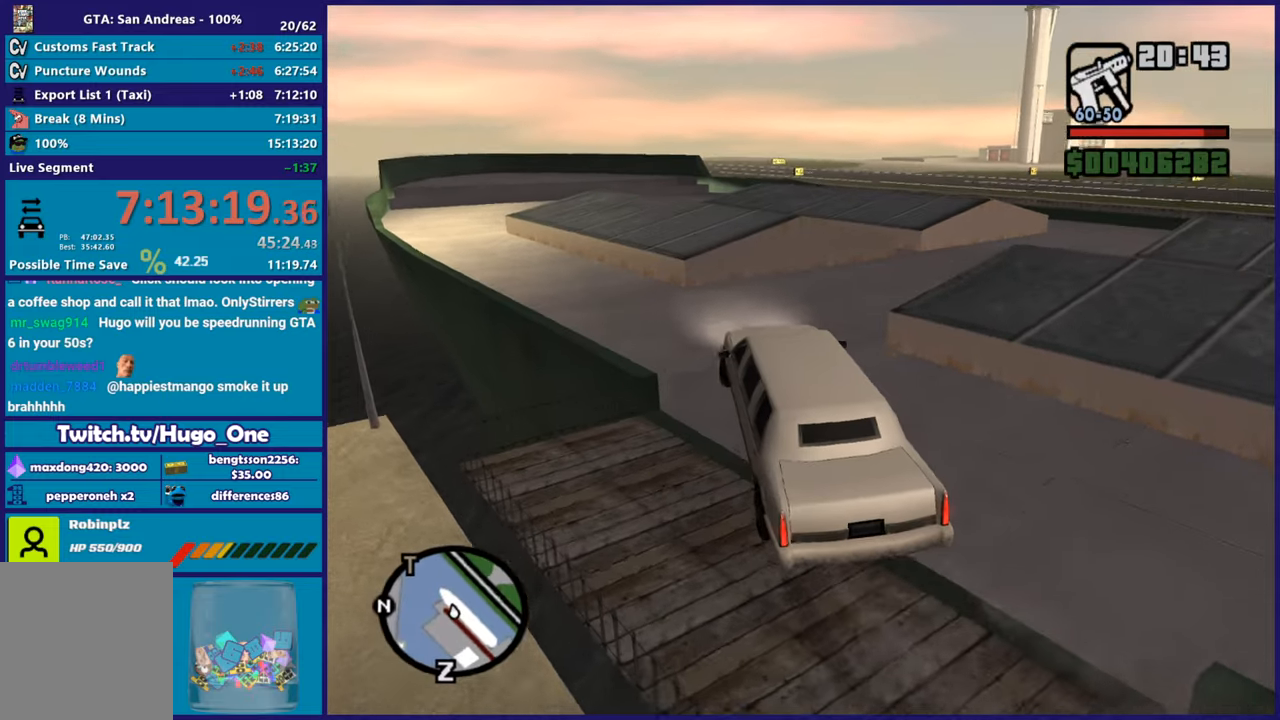
{"buttons": ["R2"], "left_stick": "right", "right_stick": "down-right", "button_events": []}
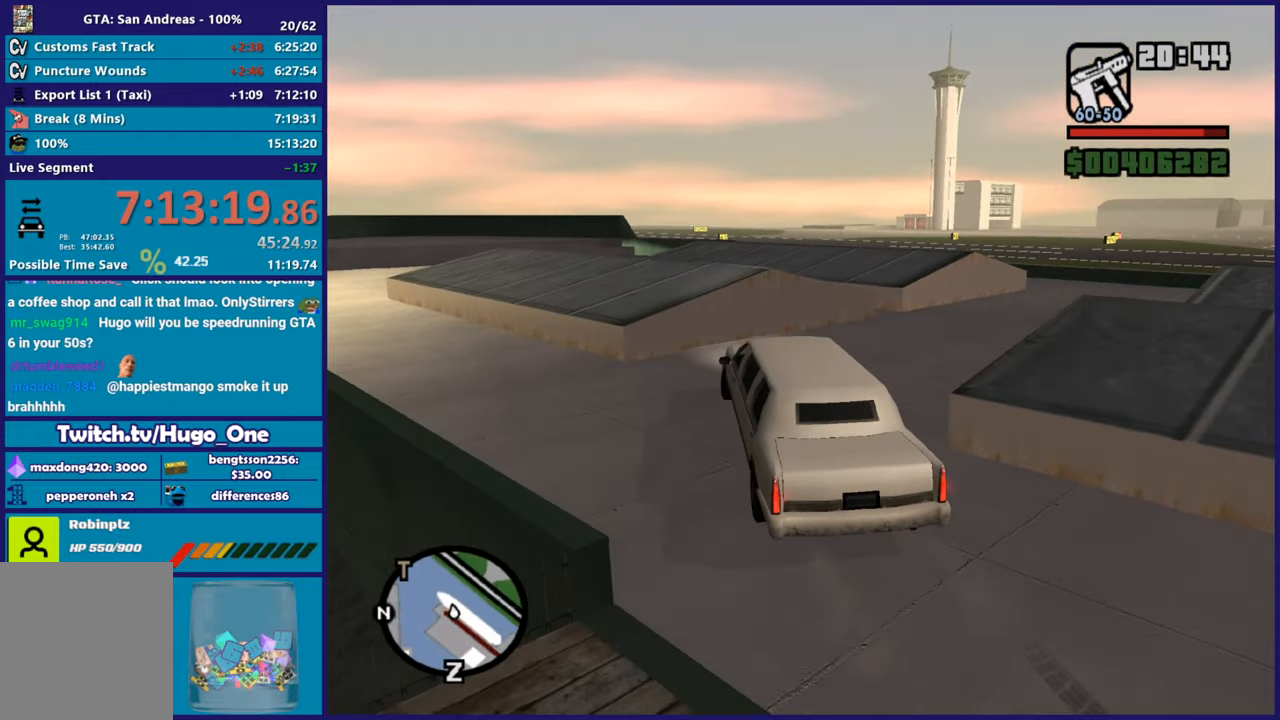
{"buttons": ["R2"], "left_stick": "right", "right_stick": "down-right", "button_events": []}
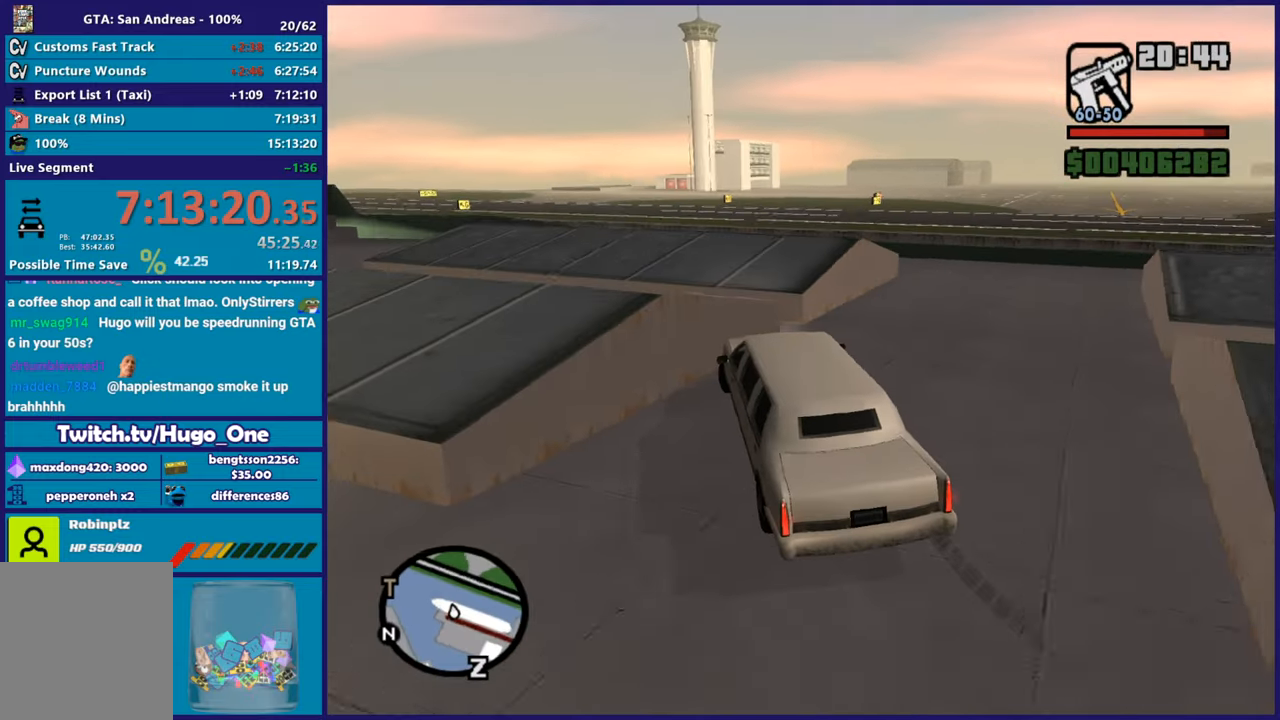
{"buttons": ["R2"], "left_stick": "center", "right_stick": "center", "button_events": []}
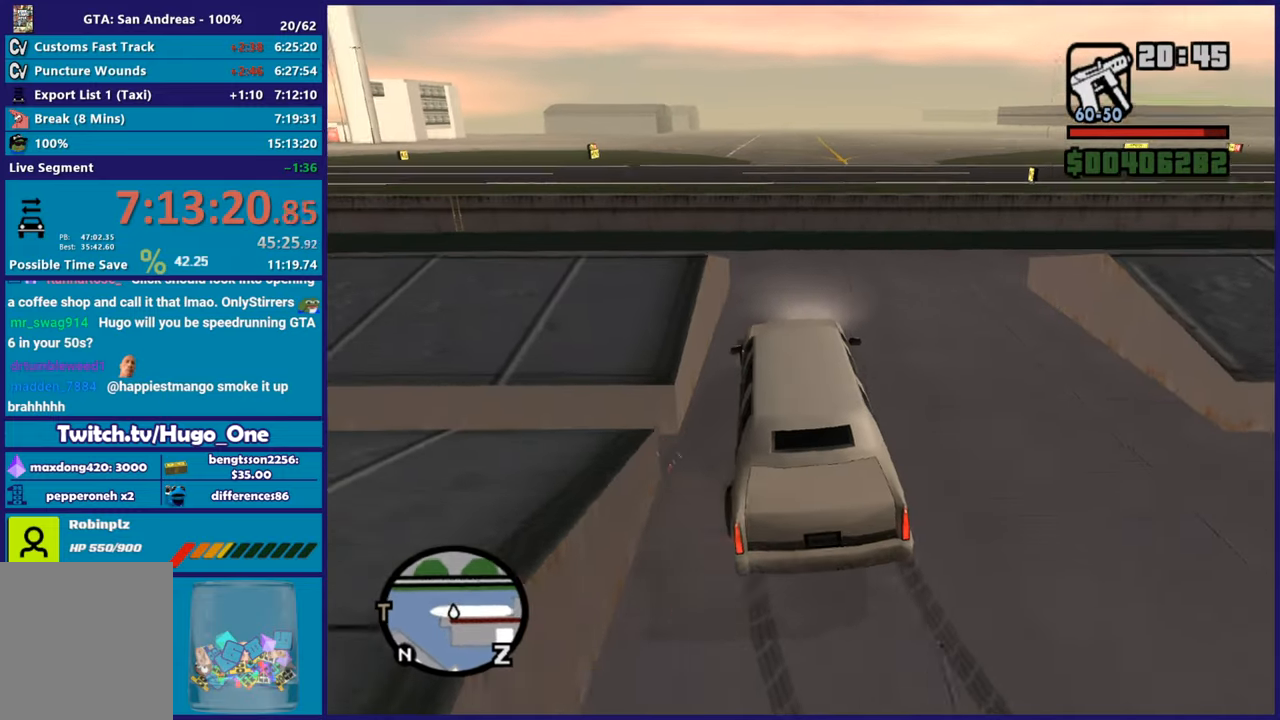
{"buttons": ["A"], "left_stick": "right", "right_stick": "center", "button_events": [[217, "R2", "up"], [301, "A", "down"]]}
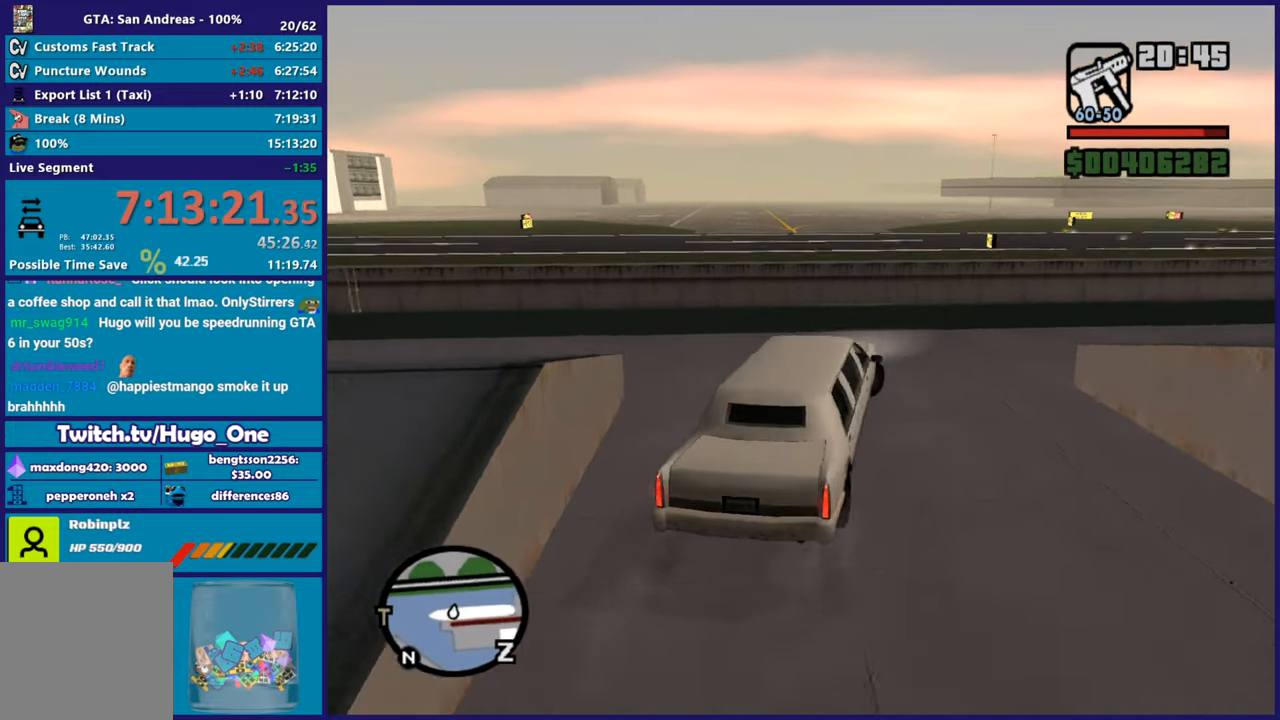
{"buttons": [], "left_stick": "right", "right_stick": "right", "button_events": [[67, "A", "up"]]}
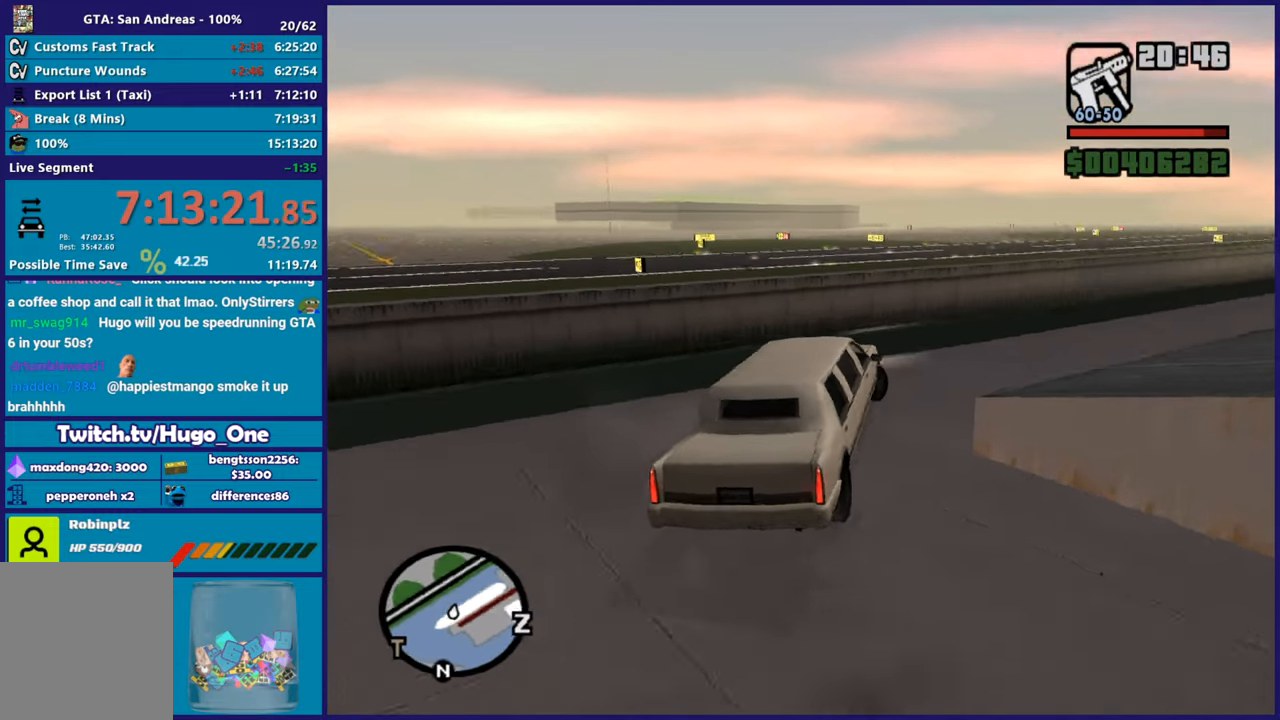
{"buttons": ["R2"], "left_stick": "right", "right_stick": "right", "button_events": [[67, "R2", "down"]]}
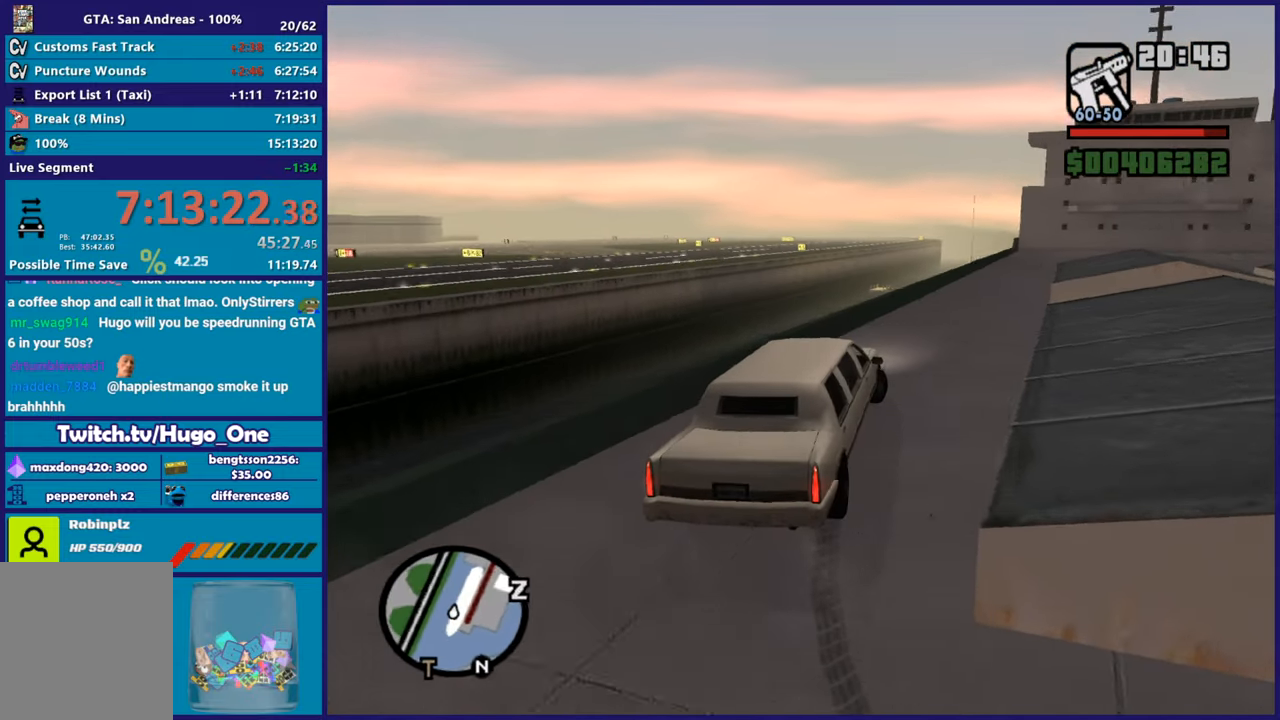
{"buttons": ["R2"], "left_stick": "center", "right_stick": "up-right", "button_events": []}
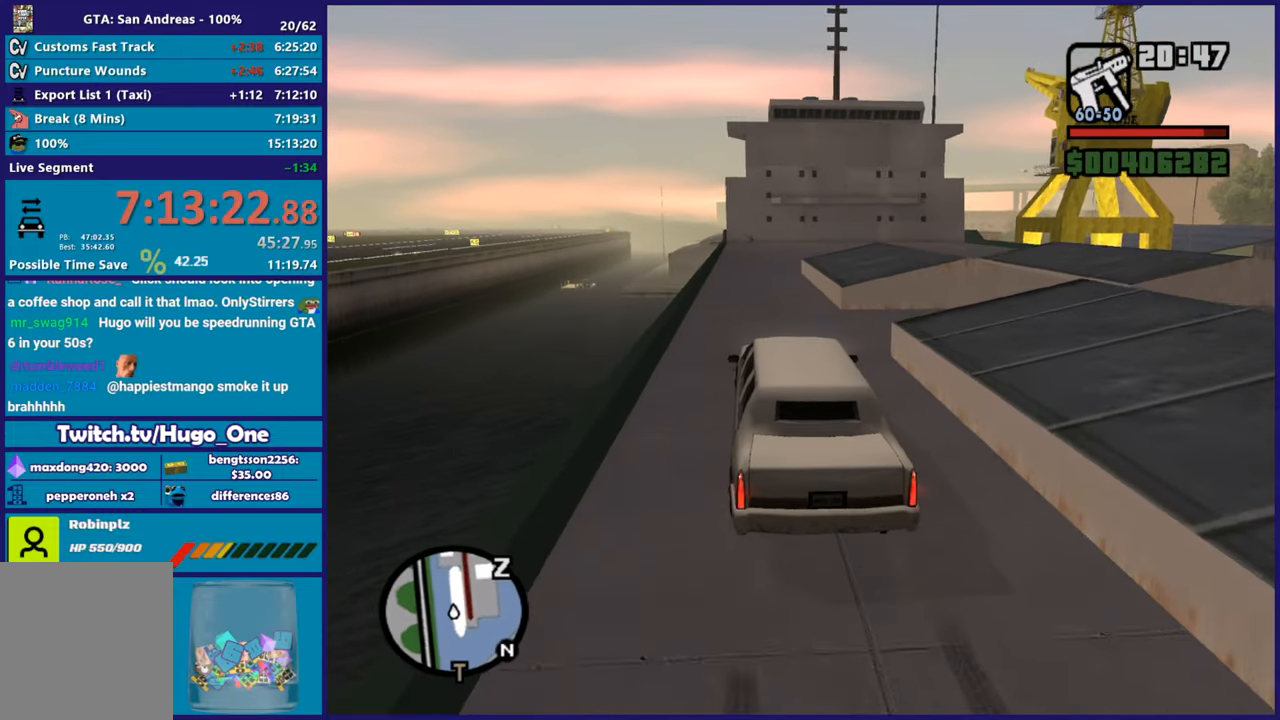
{"buttons": ["R2"], "left_stick": "down-right", "right_stick": "right"}
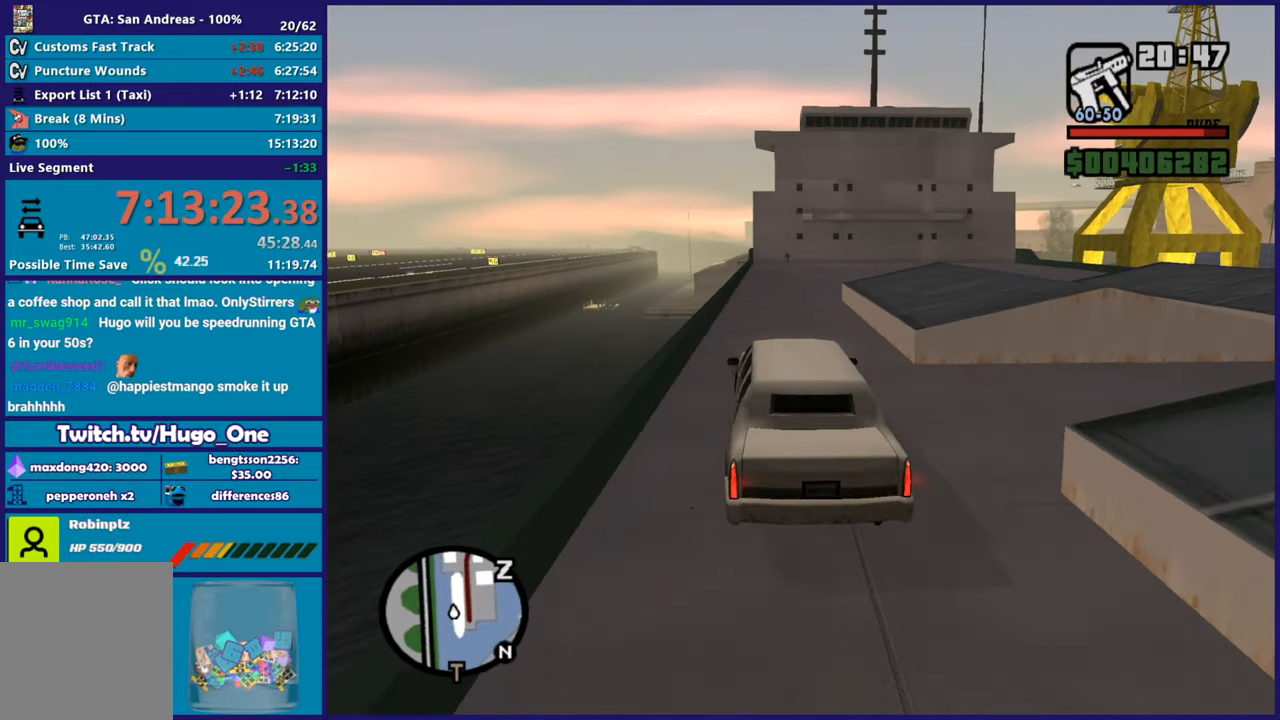
{"buttons": ["R2"], "left_stick": "center", "right_stick": "right"}
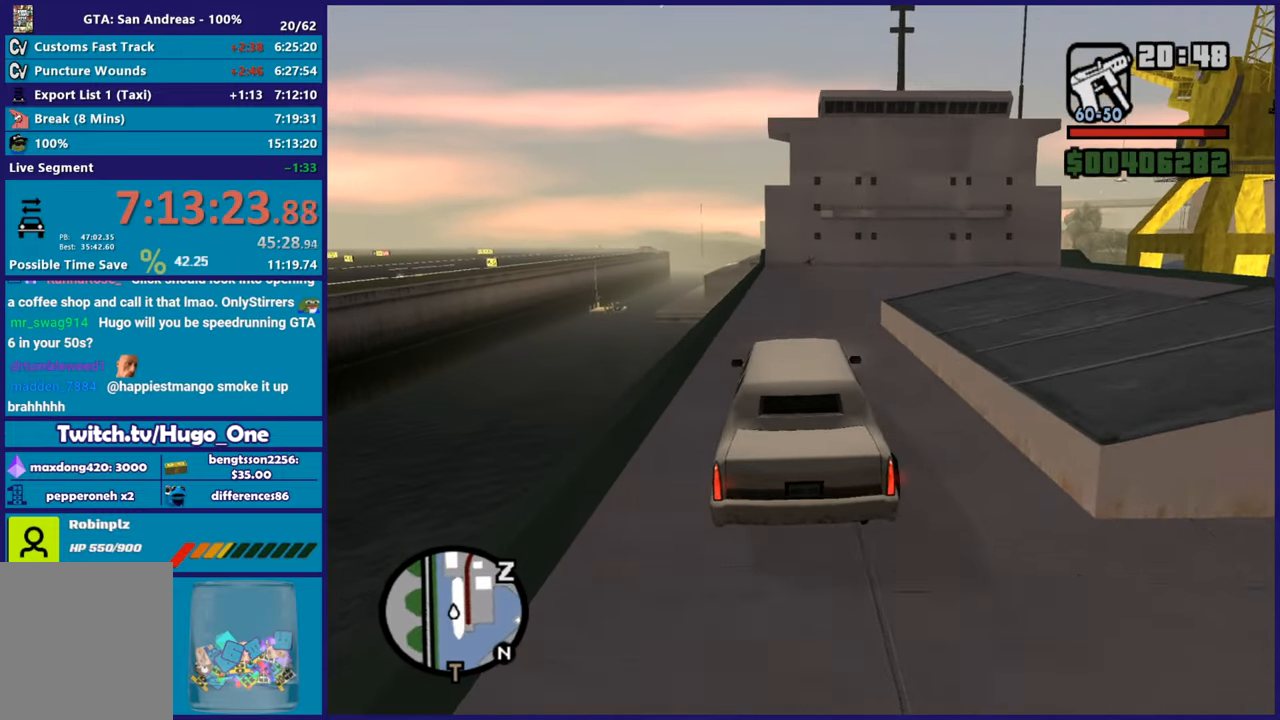
{"buttons": ["R2"], "left_stick": "right", "right_stick": "down-right", "button_events": []}
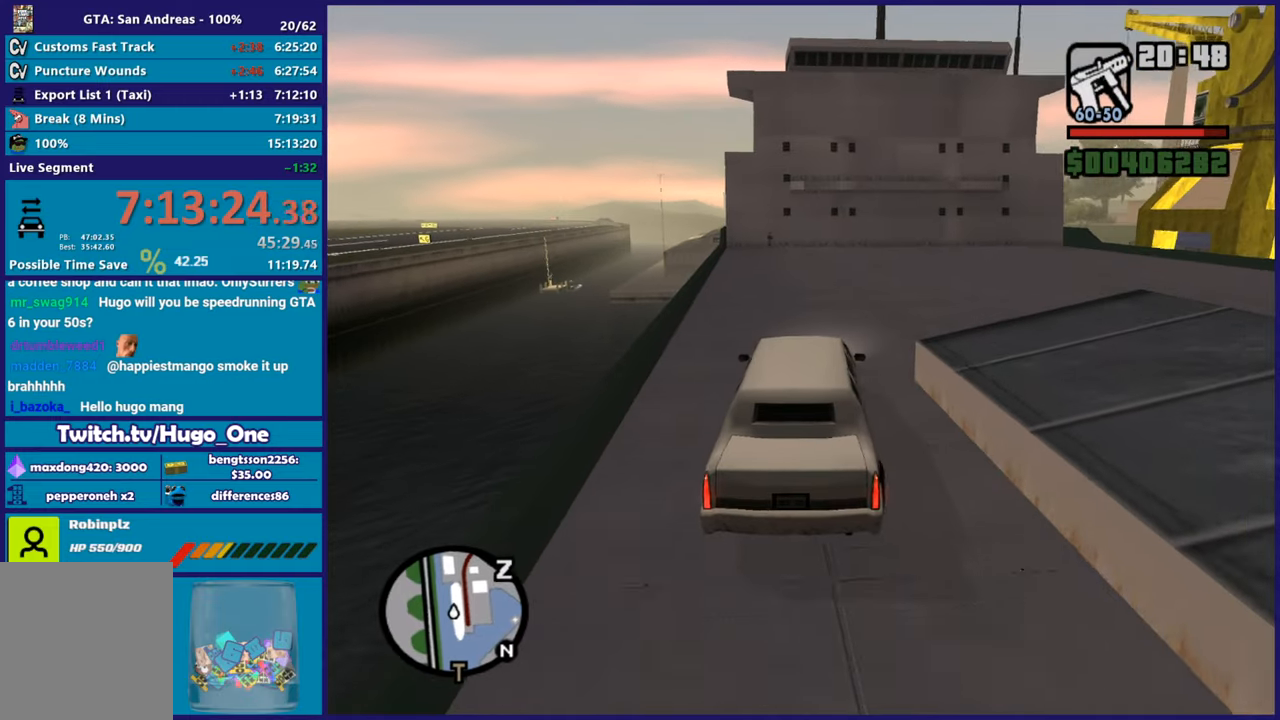
{"buttons": [], "left_stick": "right", "right_stick": "down-right", "button_events": [[67, "R2", "up"]]}
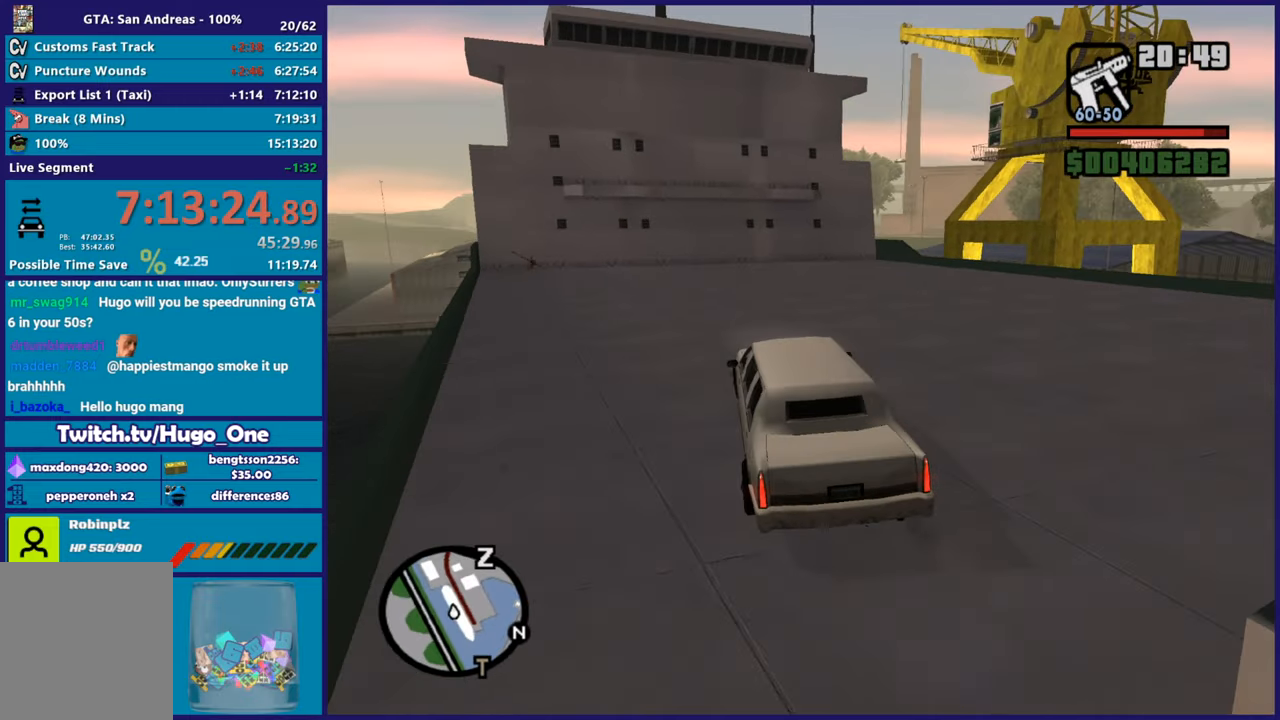
{"buttons": [], "left_stick": "down-right", "right_stick": "down", "button_events": []}
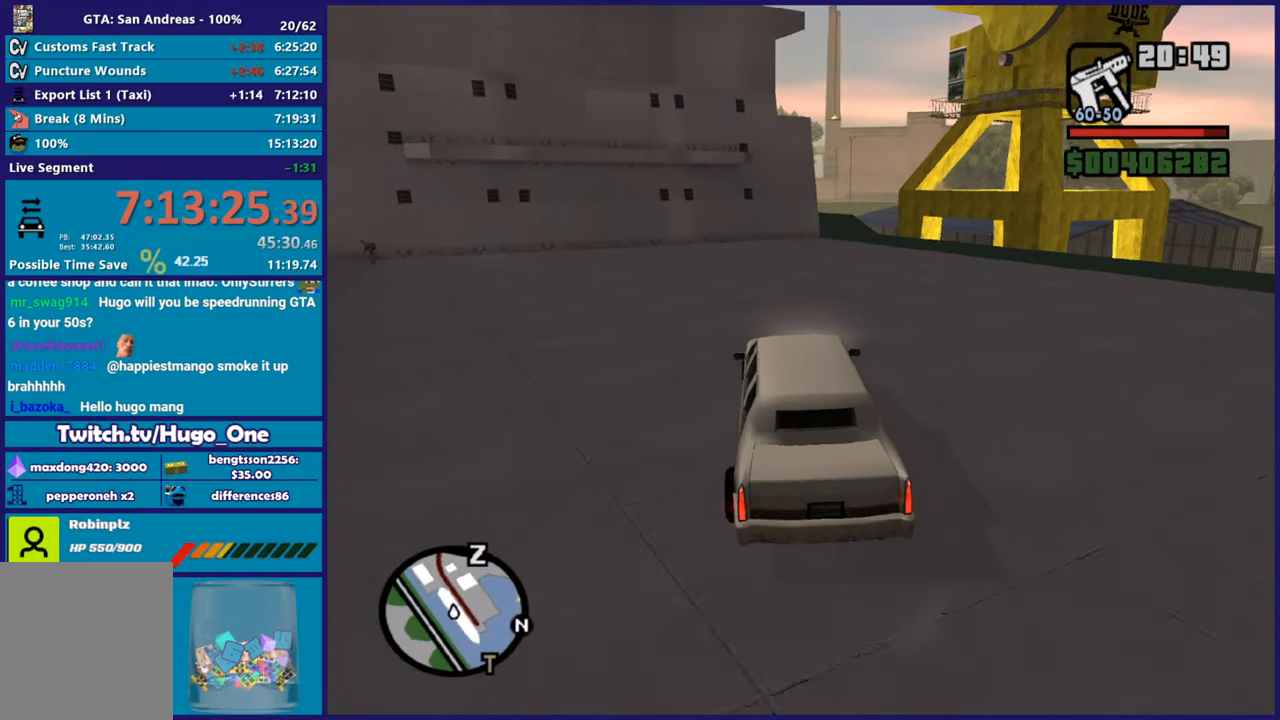
{"buttons": [], "left_stick": "down-right", "right_stick": "down", "button_events": []}